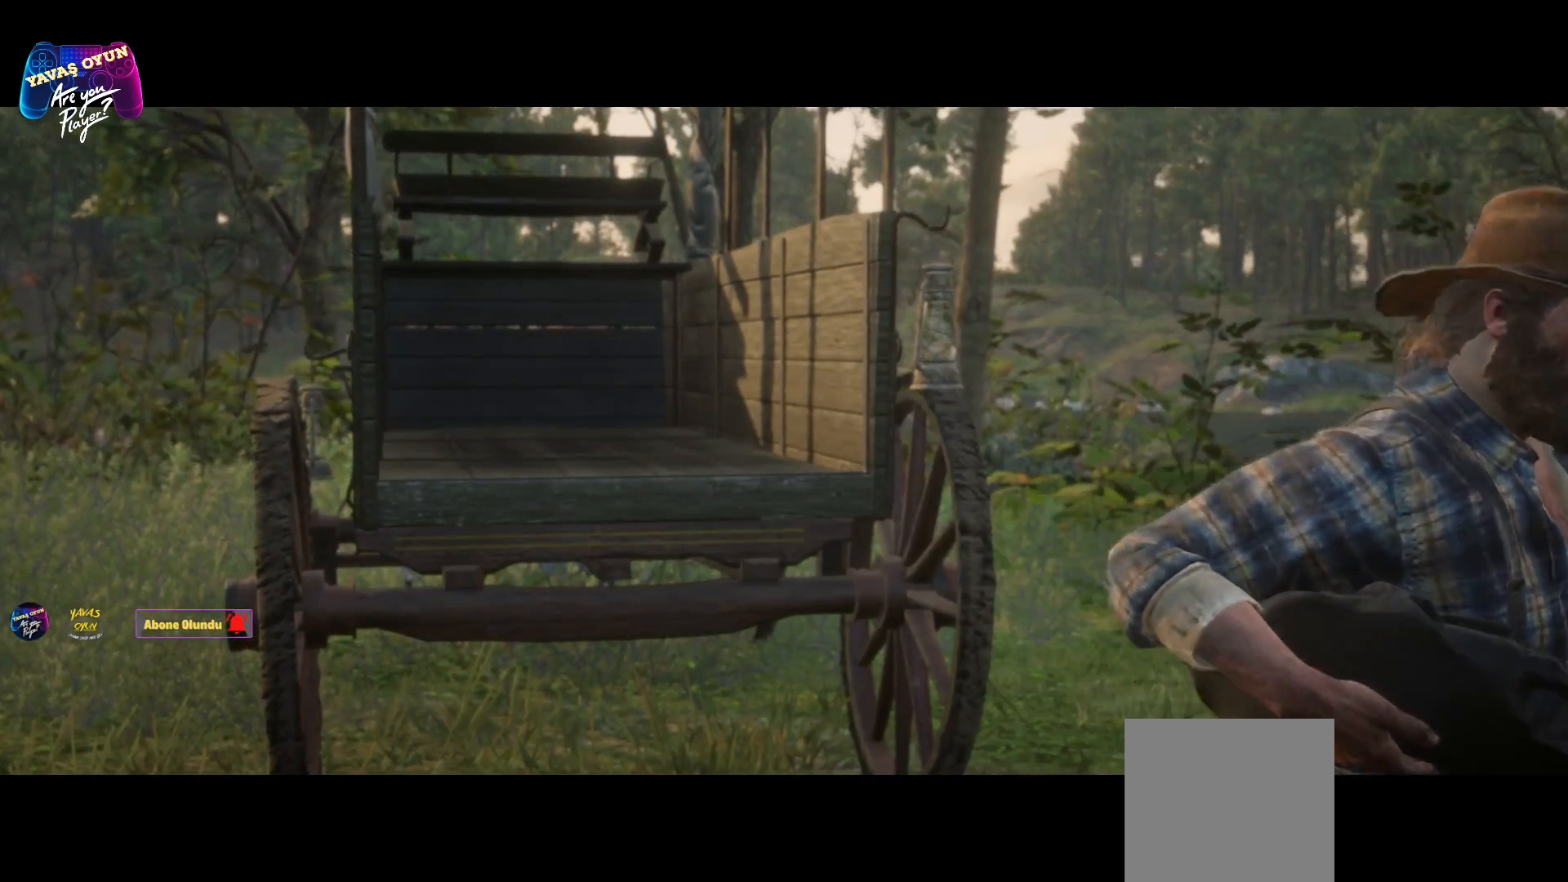
Gameplay with a controller (Xbox layout); each line is a JSON object with the inputs held at the frame after it. "events" lists button and stick changes between this image and that frame as [ms after this image, input, new state], when the widget could be followed in between.
{"buttons": [], "left_stick": "center", "right_stick": "right", "events": [[317, "right_stick", "right"]]}
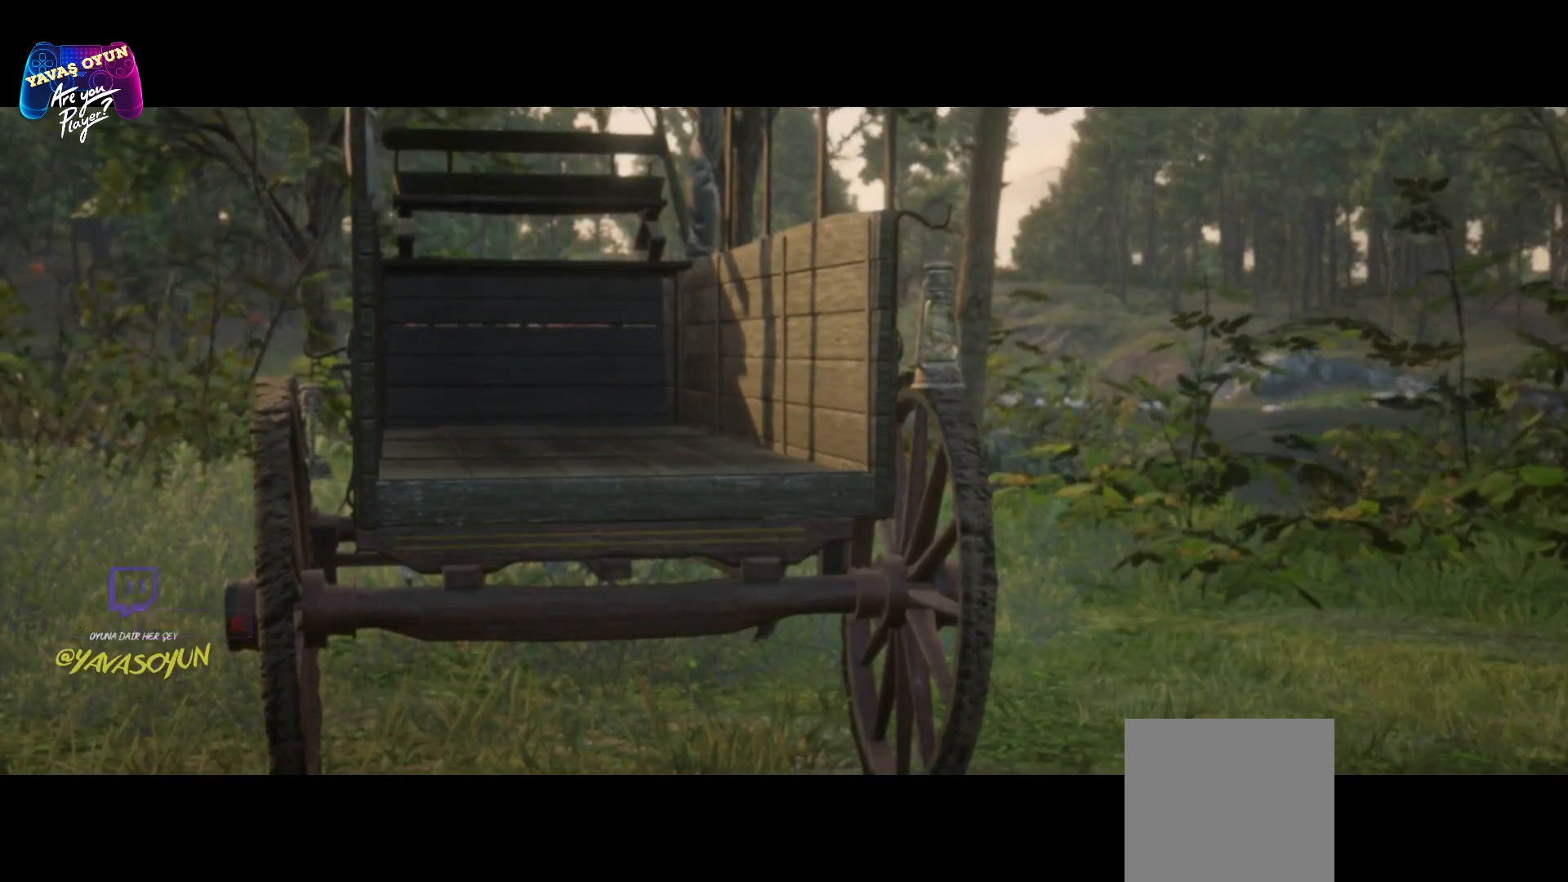
{"buttons": [], "left_stick": "center", "right_stick": "center", "events": [[150, "right_stick", "center"]]}
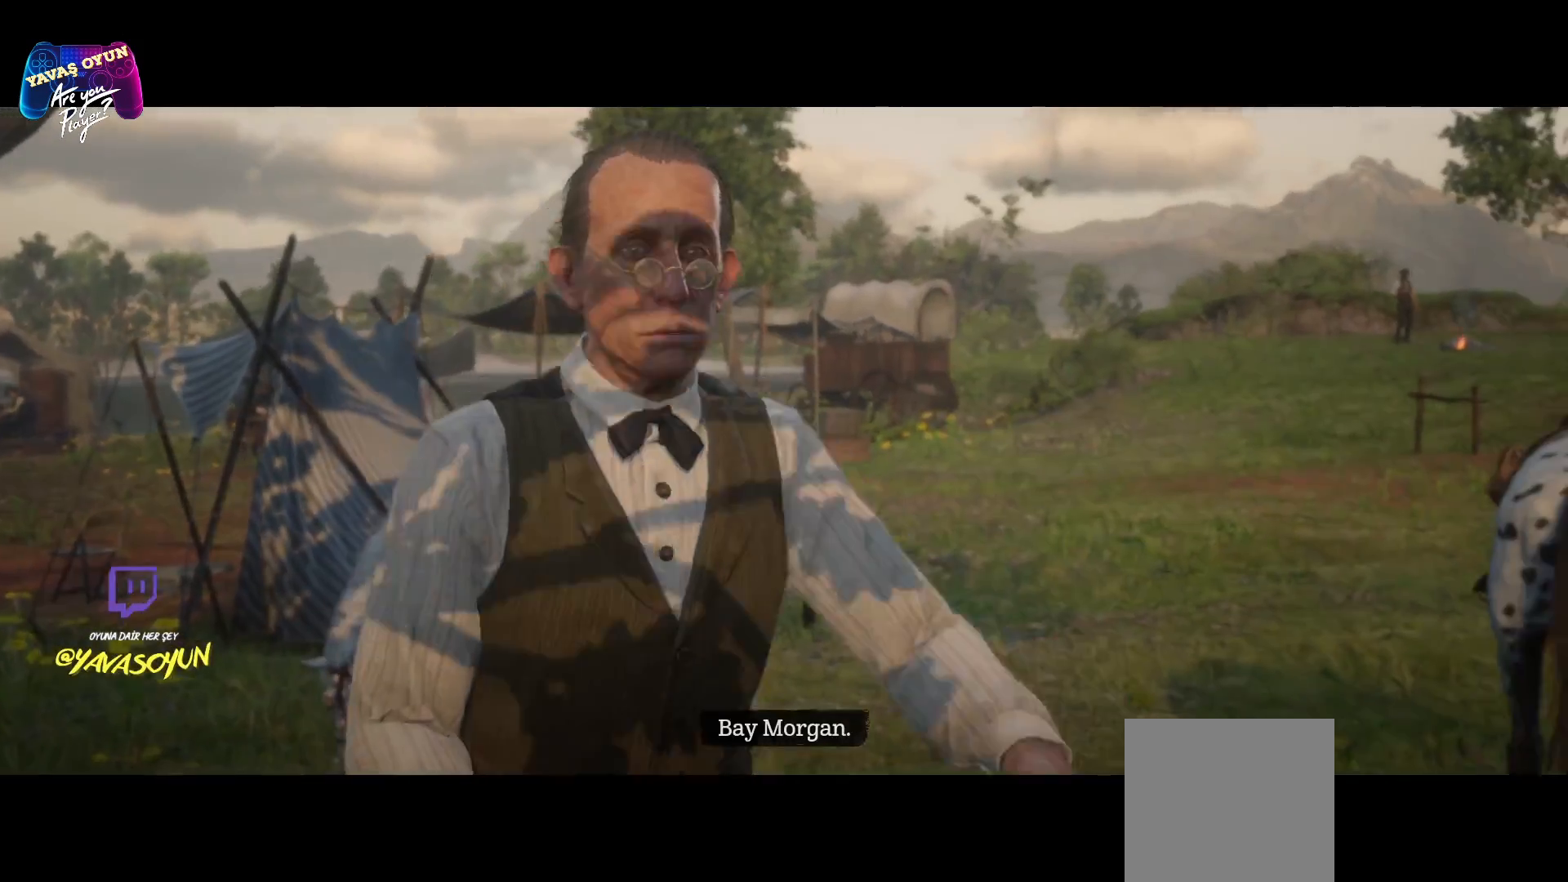
{"buttons": [], "left_stick": "center", "right_stick": "center", "events": []}
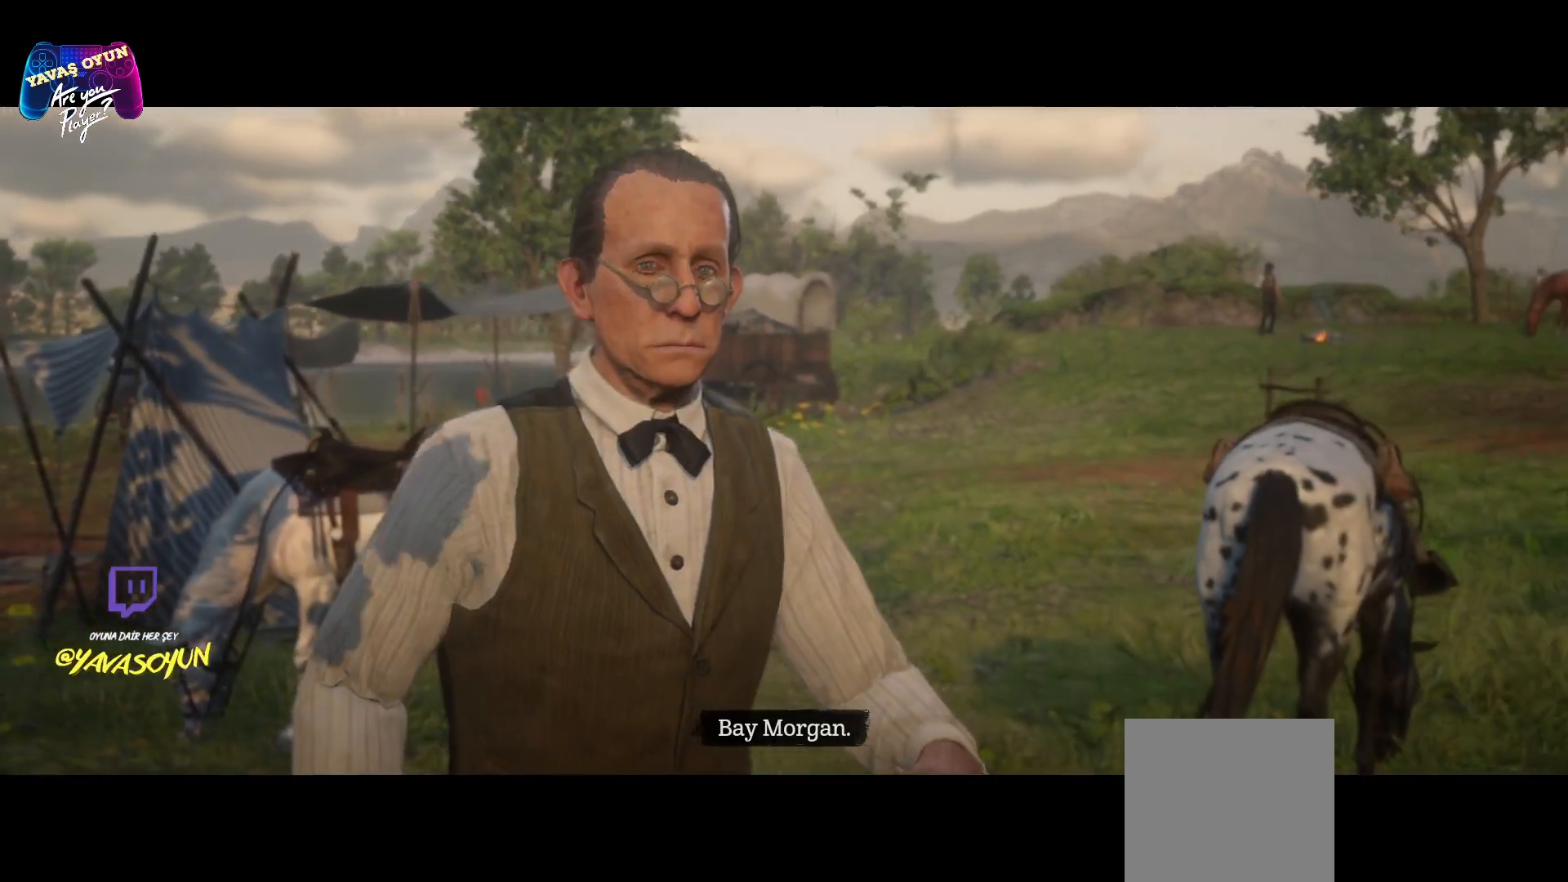
{"buttons": [], "left_stick": "center", "right_stick": "center", "events": []}